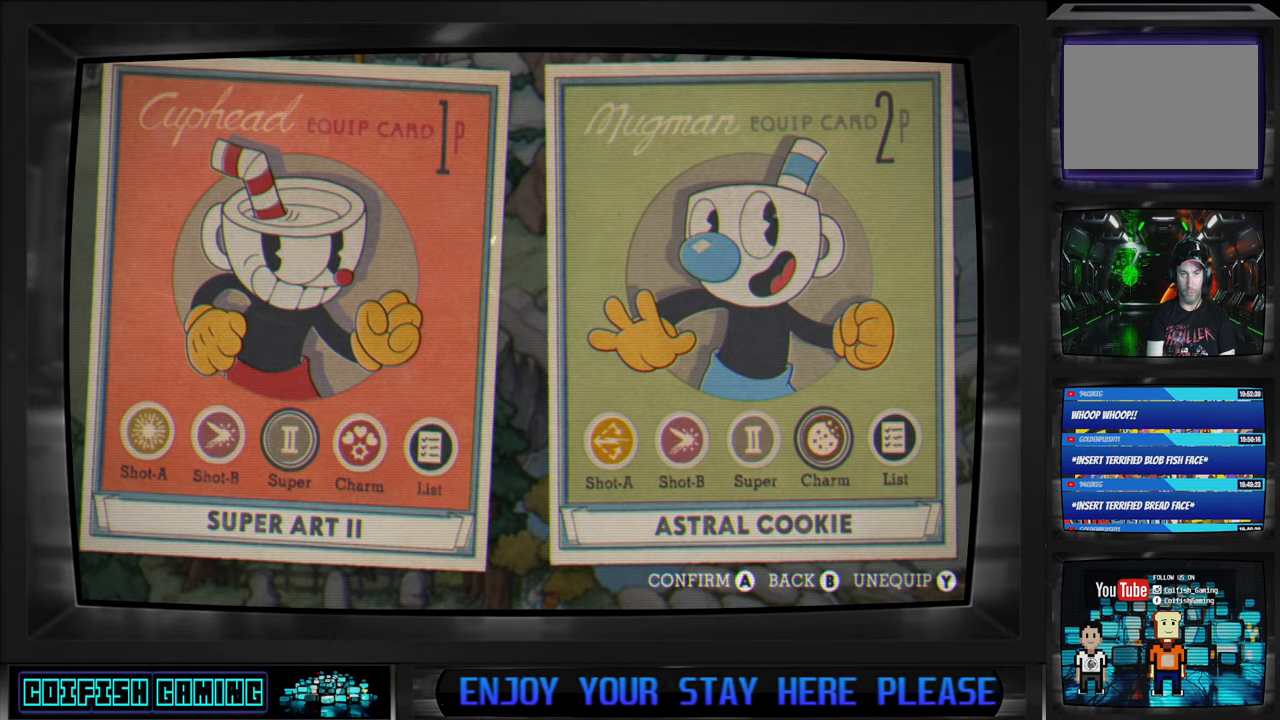
Gameplay with a controller (Xbox layout); each line is a JSON object with the inputs held at the frame after it. "events" lists button and stick changes between this image and that frame as [ms after this image, input, new state], when the widget could be followed in between.
{"buttons": [], "left_stick": "center", "right_stick": "center", "events": [[317, "A", "down"], [433, "A", "up"]]}
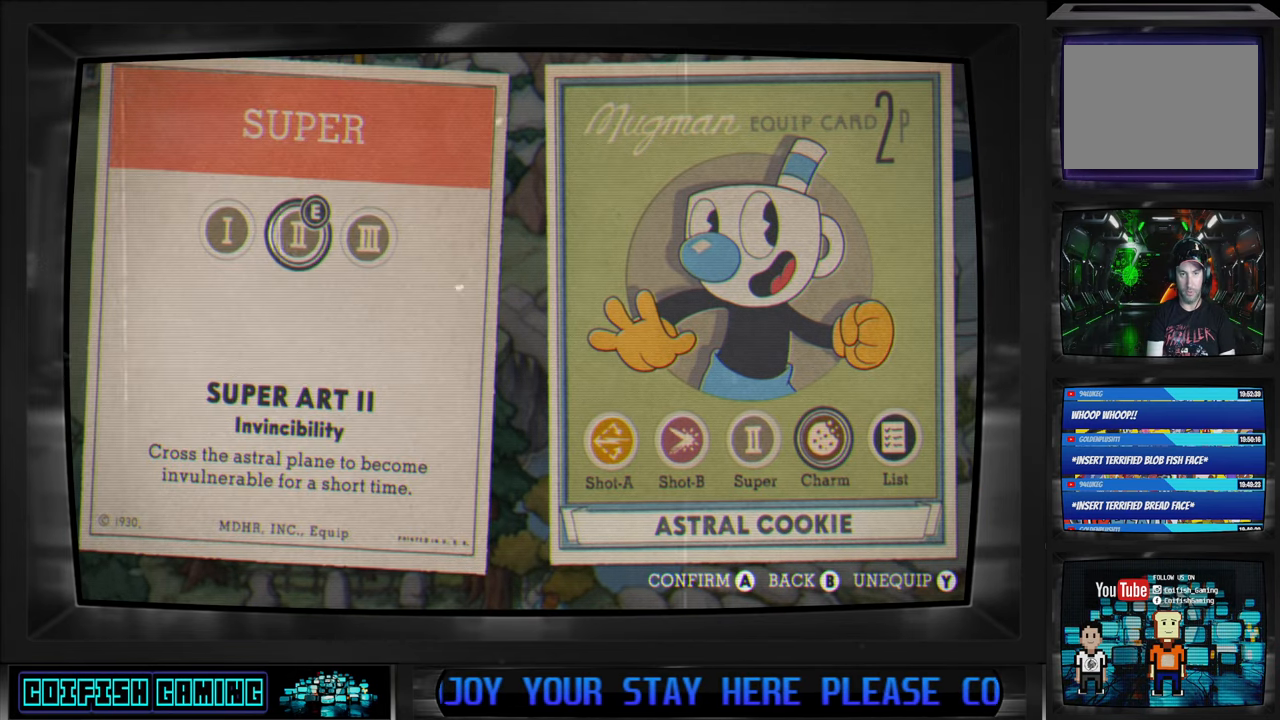
{"buttons": ["DPAD_RIGHT"], "left_stick": "center", "right_stick": "center", "events": [[183, "B", "down"], [300, "B", "up"], [483, "DPAD_RIGHT", "down"]]}
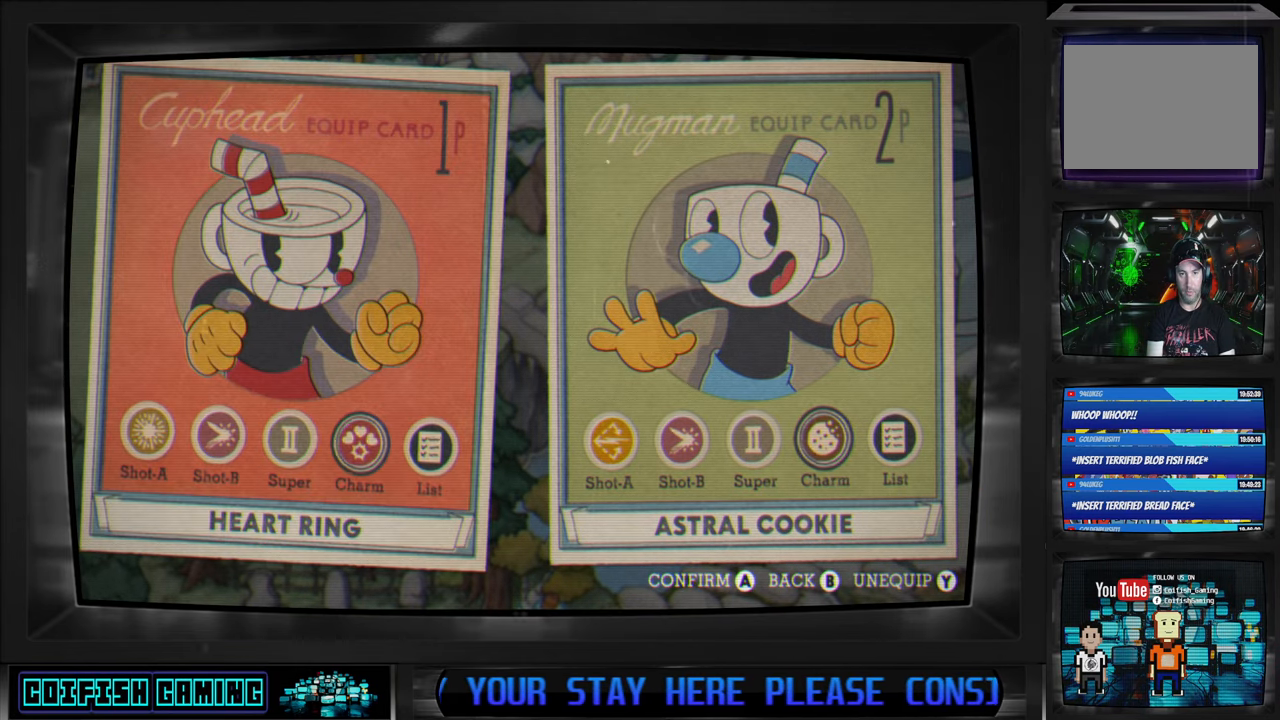
{"buttons": [], "left_stick": "center", "right_stick": "center", "events": [[83, "DPAD_RIGHT", "up"], [150, "A", "down"], [283, "A", "up"]]}
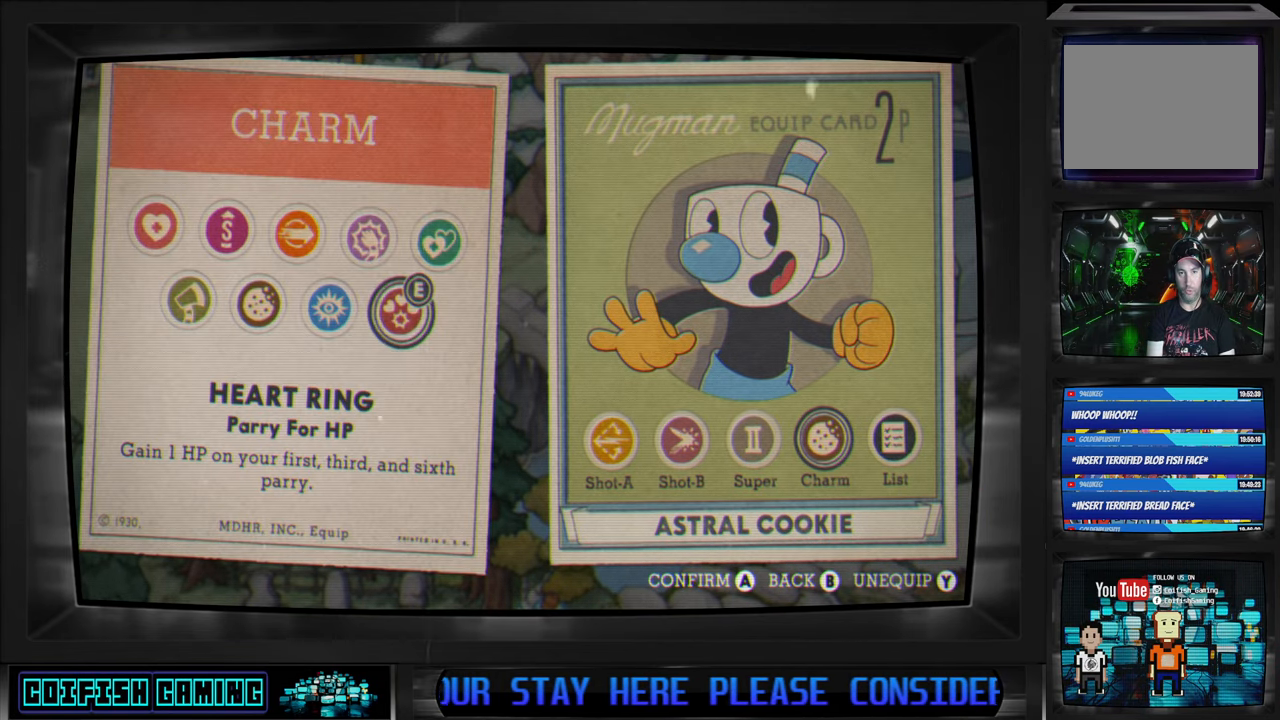
{"buttons": [], "left_stick": "center", "right_stick": "center", "events": [[200, "DPAD_LEFT", "down"], [317, "DPAD_LEFT", "up"]]}
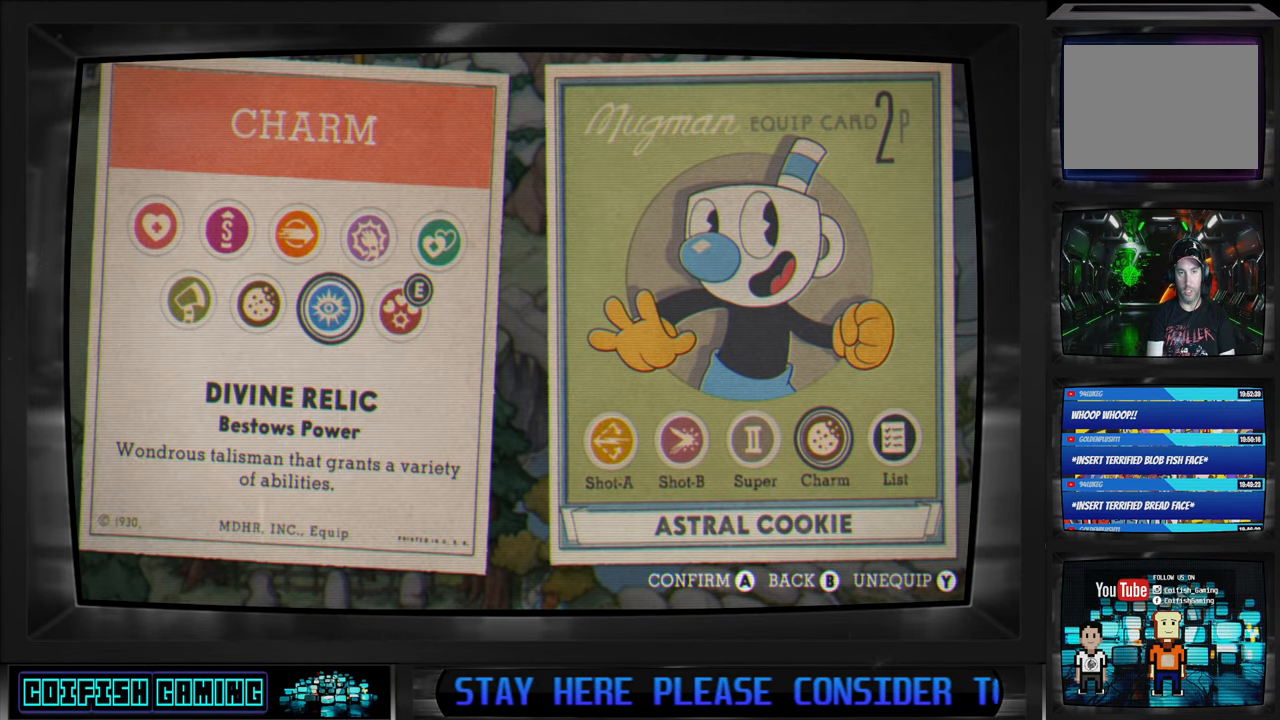
{"buttons": [], "left_stick": "center", "right_stick": "center", "events": [[33, "DPAD_LEFT", "down"], [83, "DPAD_LEFT", "up"]]}
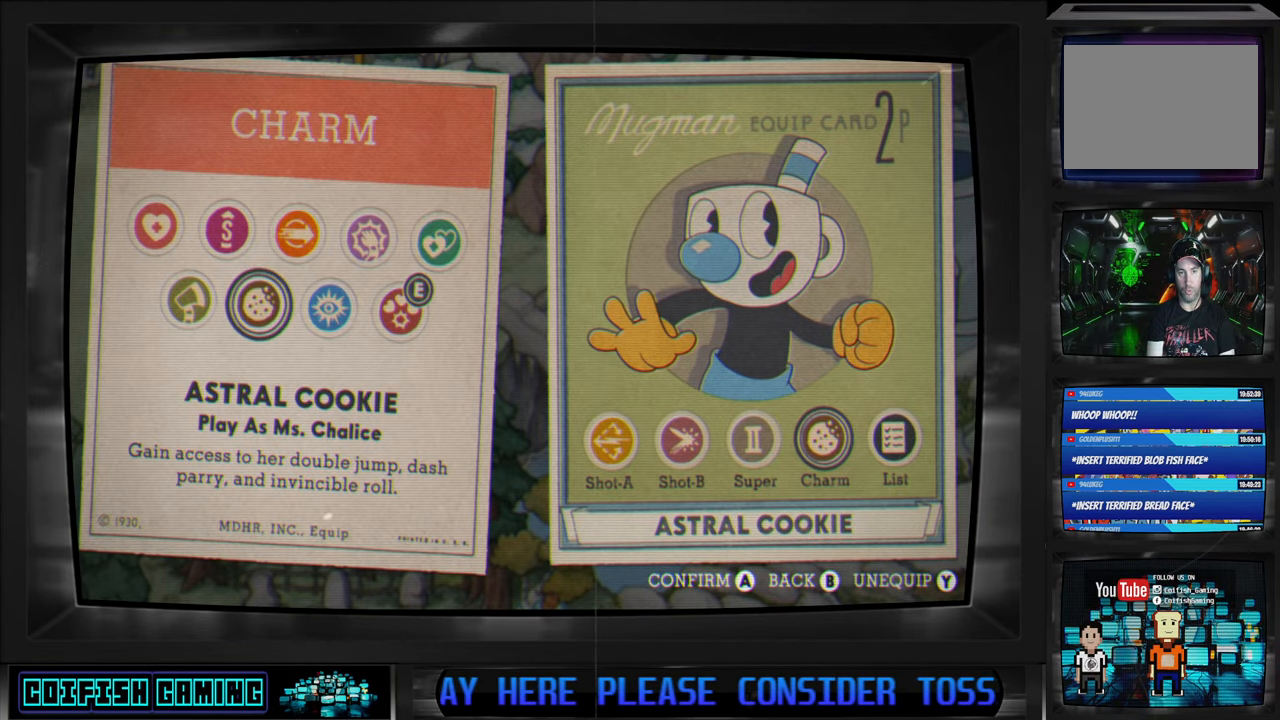
{"buttons": [], "left_stick": "center", "right_stick": "center", "events": []}
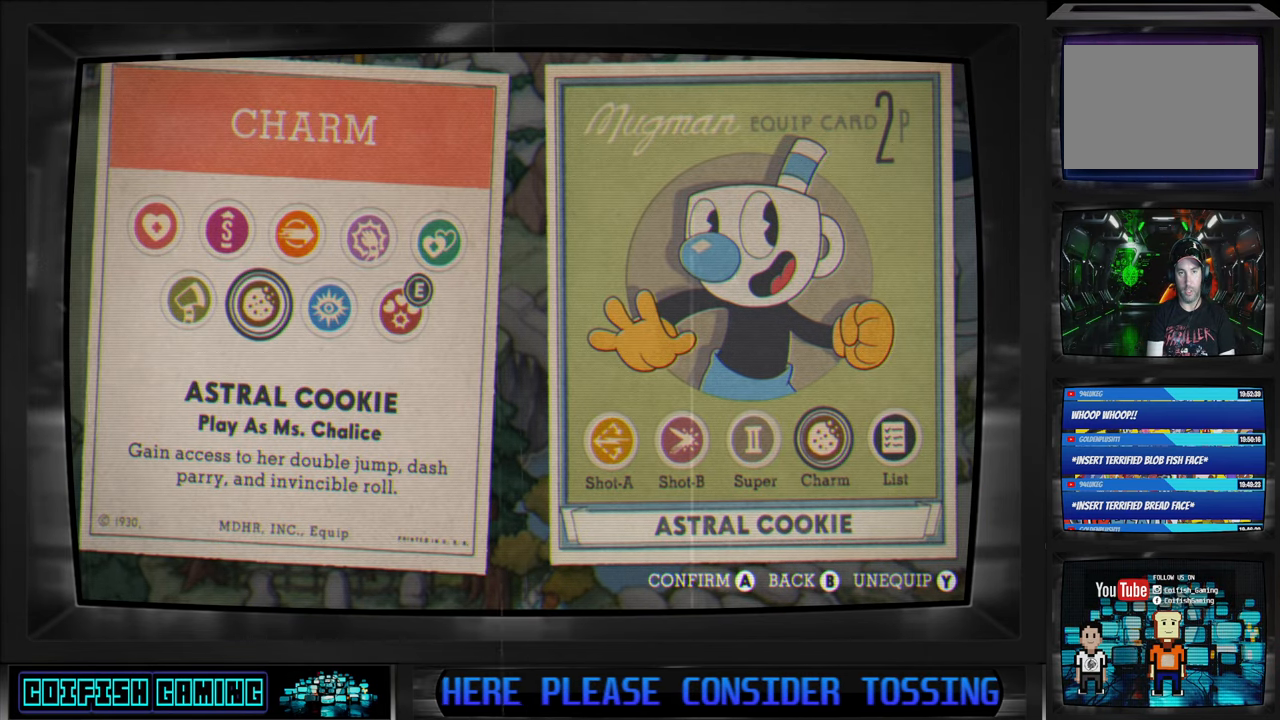
{"buttons": ["DPAD_UP"], "left_stick": "center", "right_stick": "center", "events": [[183, "DPAD_RIGHT", "down"], [300, "DPAD_RIGHT", "up"], [433, "DPAD_UP", "down"]]}
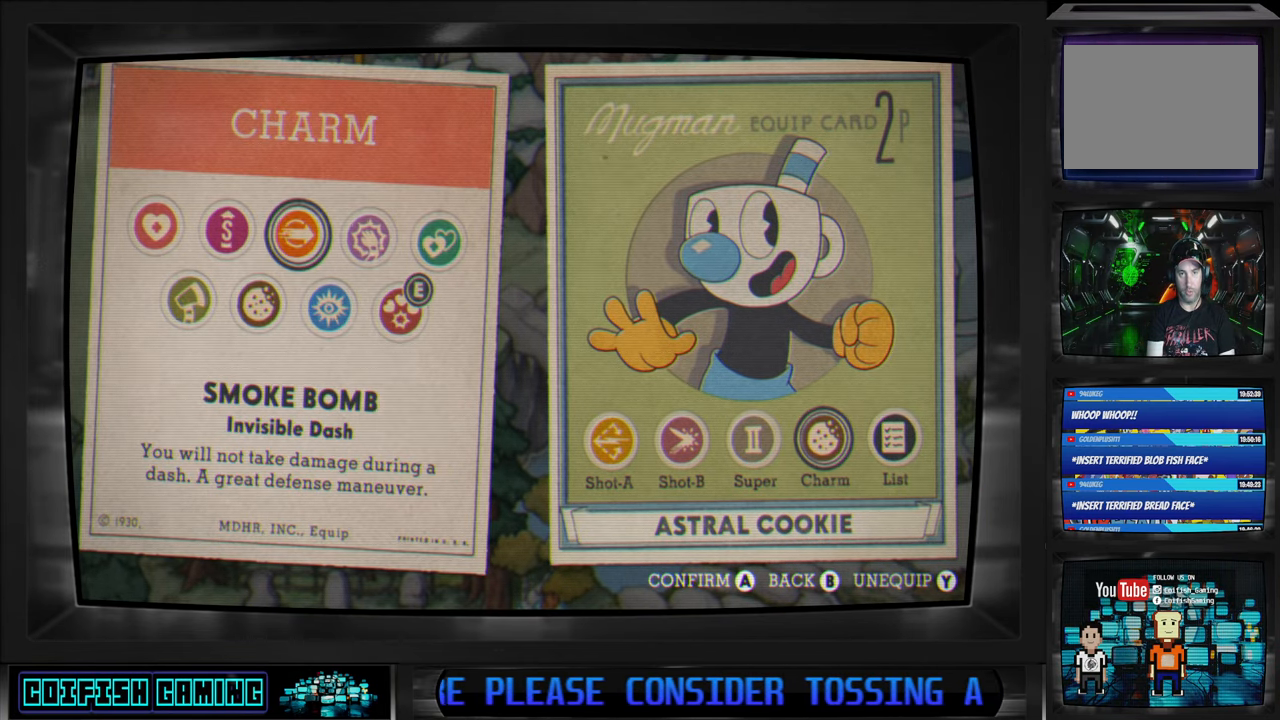
{"buttons": ["DPAD_LEFT"], "left_stick": "center", "right_stick": "center", "events": [[33, "DPAD_UP", "up"], [200, "DPAD_RIGHT", "down"], [283, "DPAD_RIGHT", "up"], [483, "DPAD_LEFT", "down"]]}
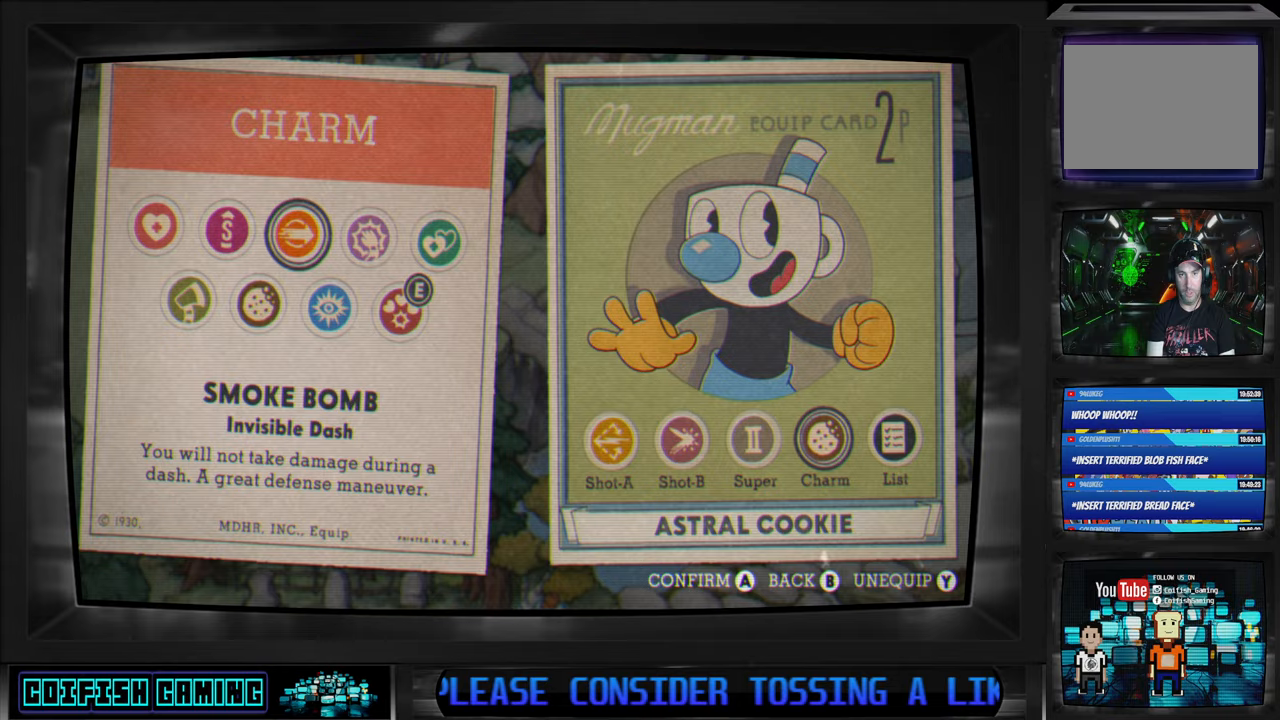
{"buttons": [], "left_stick": "center", "right_stick": "center", "events": [[50, "DPAD_LEFT", "up"], [150, "A", "down"], [283, "A", "up"], [383, "B", "down"], [500, "B", "up"]]}
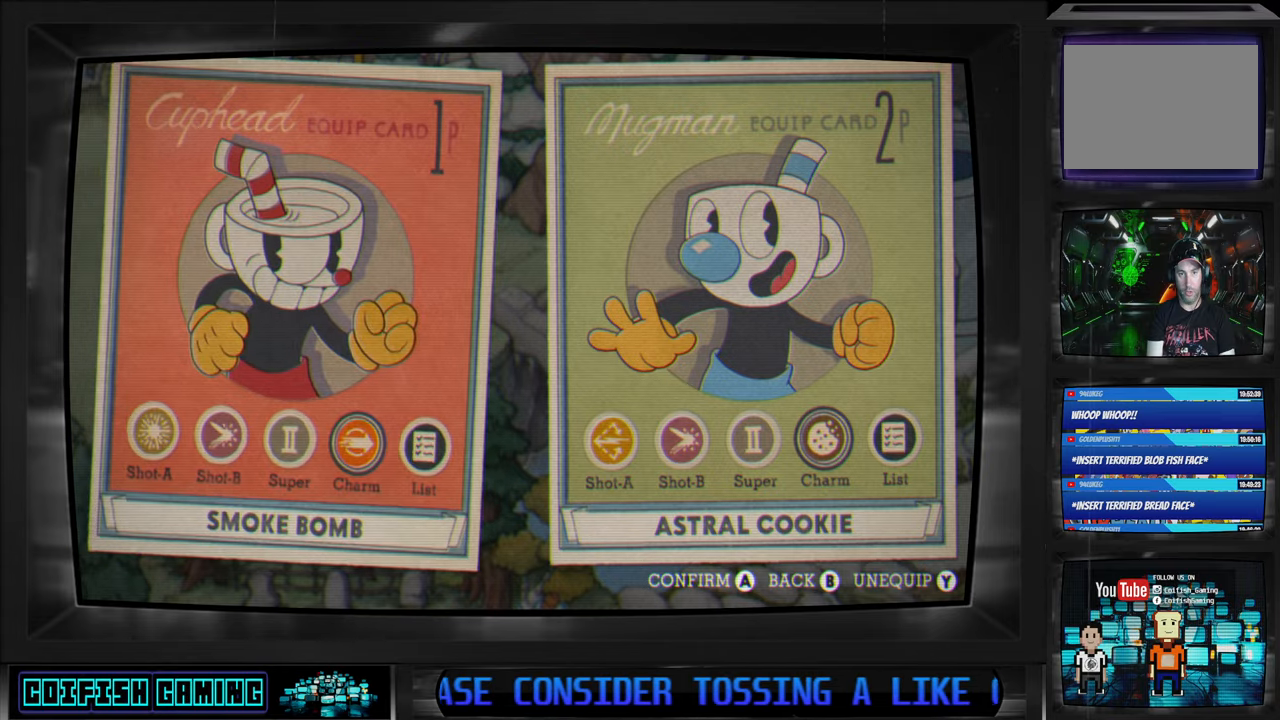
{"buttons": [], "left_stick": "center", "right_stick": "center", "events": [[200, "B", "down"], [317, "B", "up"]]}
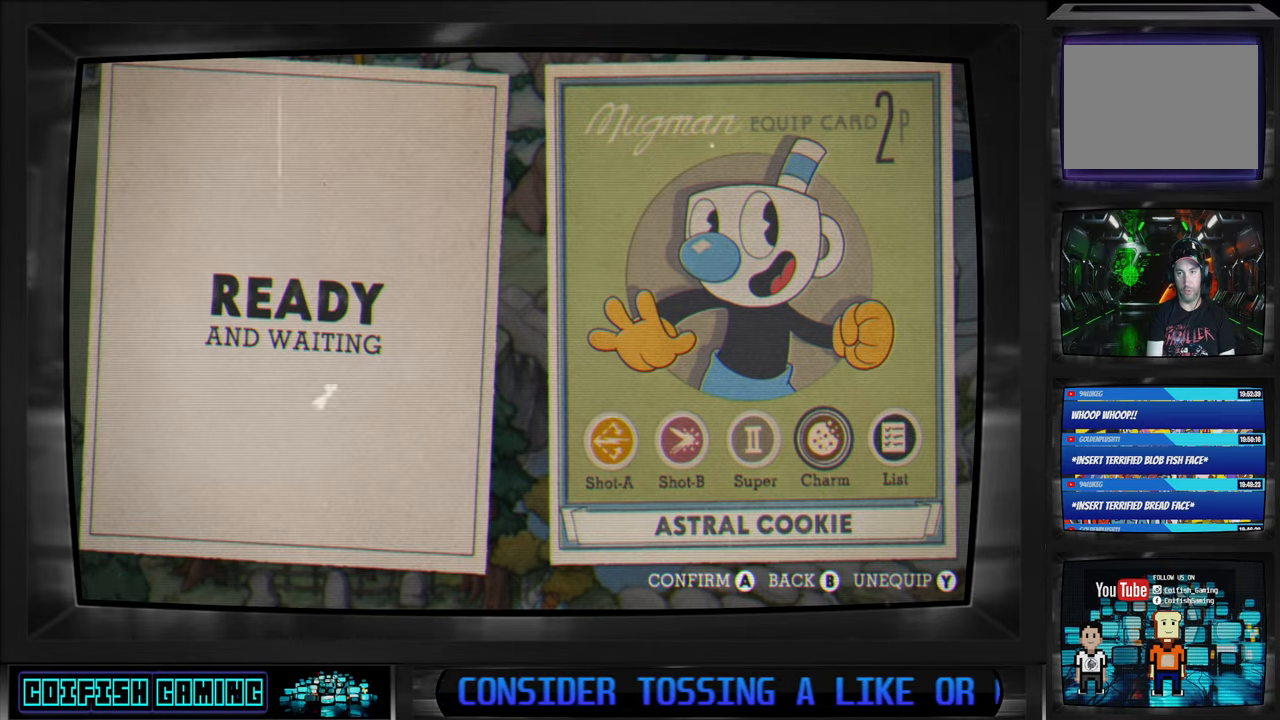
{"buttons": [], "left_stick": "center", "right_stick": "center", "events": [[117, "B", "down"], [200, "B", "up"]]}
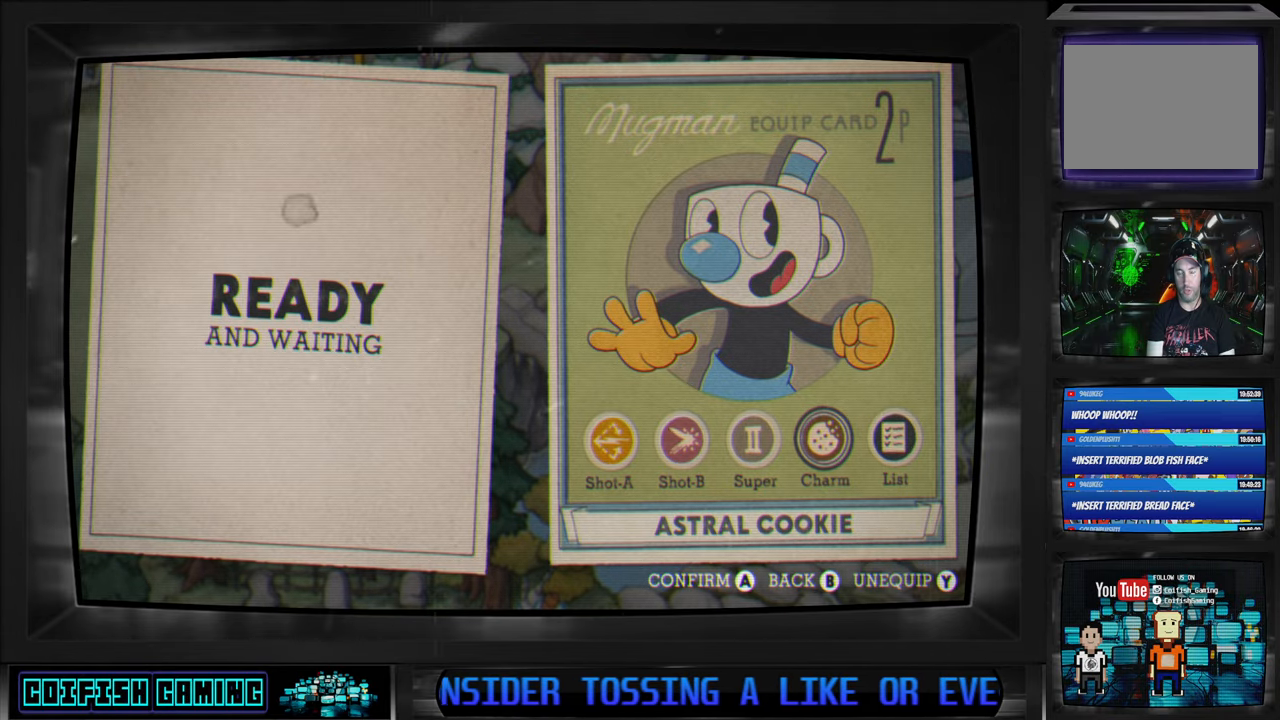
{"buttons": [], "left_stick": "center", "right_stick": "center", "events": []}
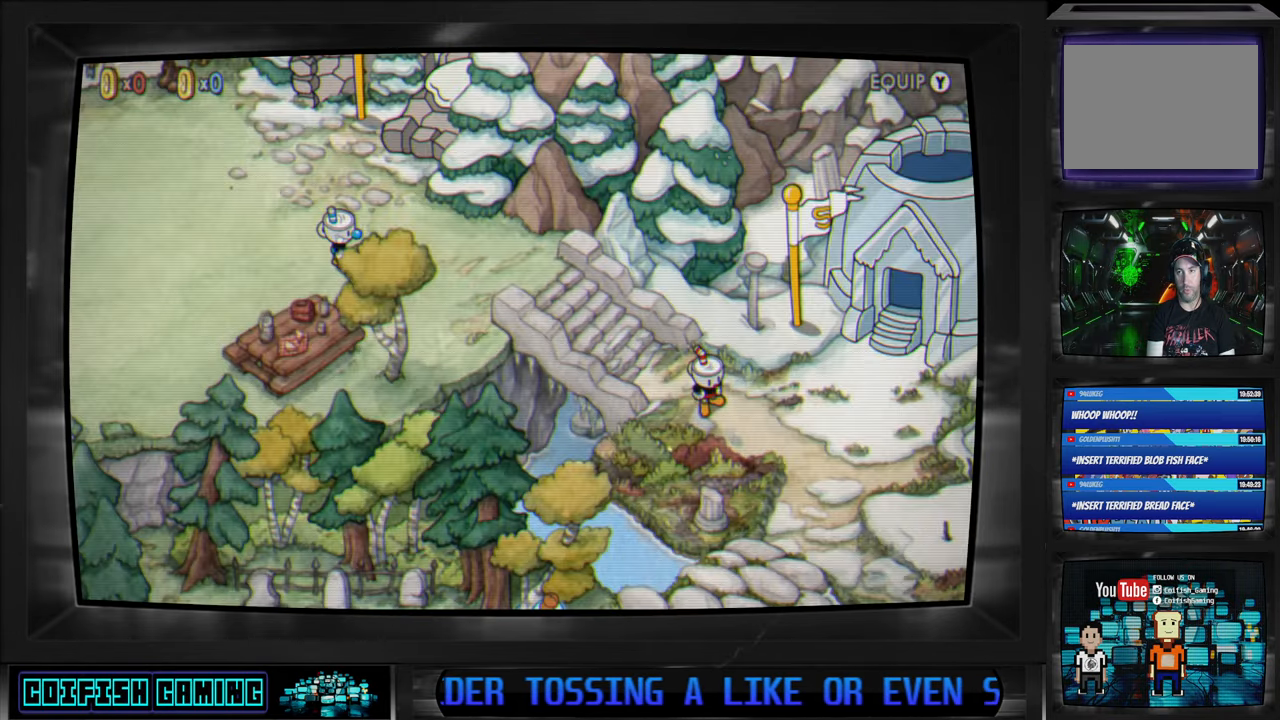
{"buttons": ["DPAD_RIGHT"], "left_stick": "center", "right_stick": "center", "events": [[317, "DPAD_RIGHT", "down"], [367, "DPAD_DOWN", "down"], [417, "DPAD_DOWN", "up"]]}
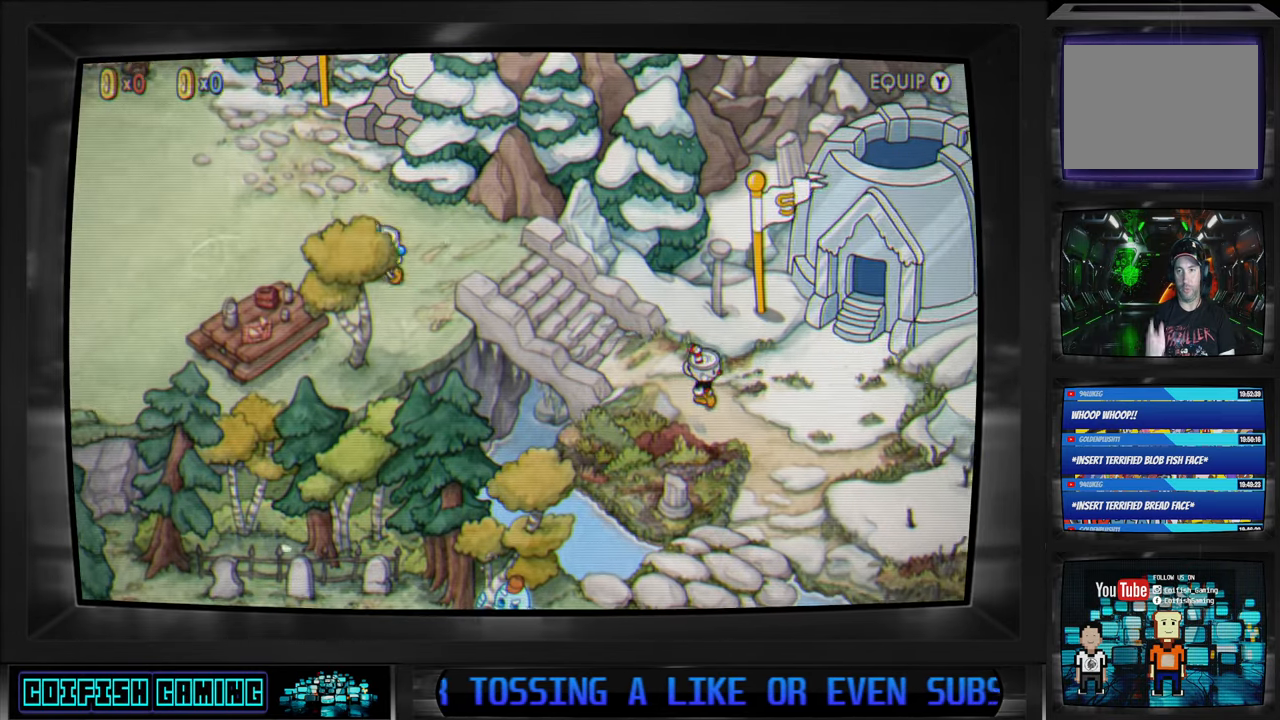
{"buttons": [], "left_stick": "center", "right_stick": "center", "events": [[100, "DPAD_RIGHT", "up"], [183, "DPAD_DOWN", "down"], [200, "DPAD_RIGHT", "down"], [300, "DPAD_DOWN", "up"], [383, "DPAD_RIGHT", "up"]]}
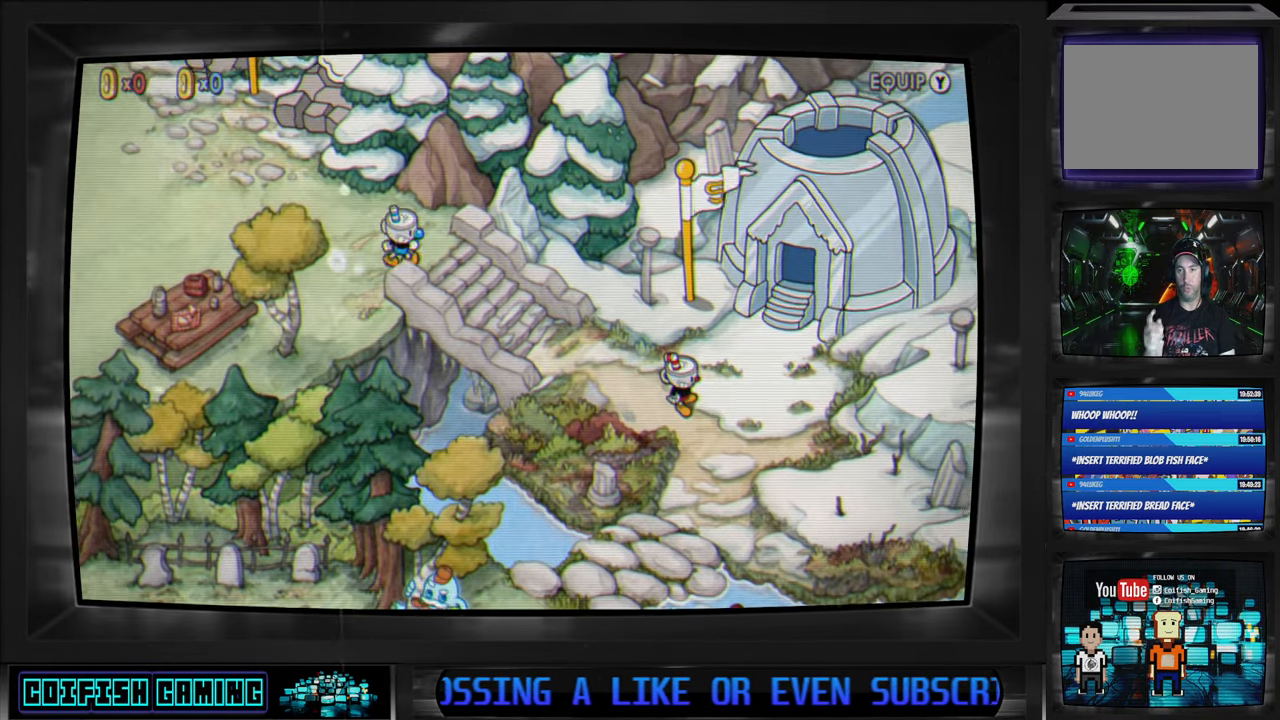
{"buttons": ["DPAD_DOWN"], "left_stick": "center", "right_stick": "center", "events": [[100, "DPAD_DOWN", "down"], [100, "DPAD_RIGHT", "down"], [233, "DPAD_RIGHT", "up"]]}
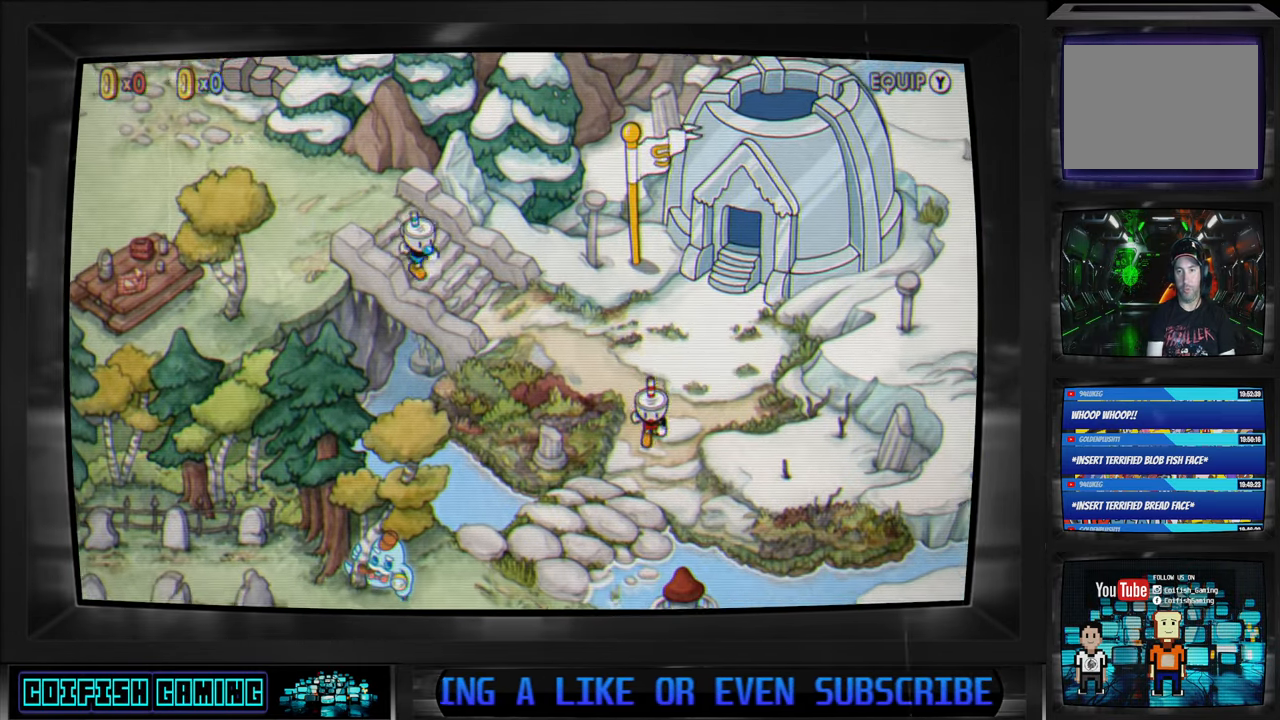
{"buttons": ["DPAD_DOWN"], "left_stick": "center", "right_stick": "center", "events": []}
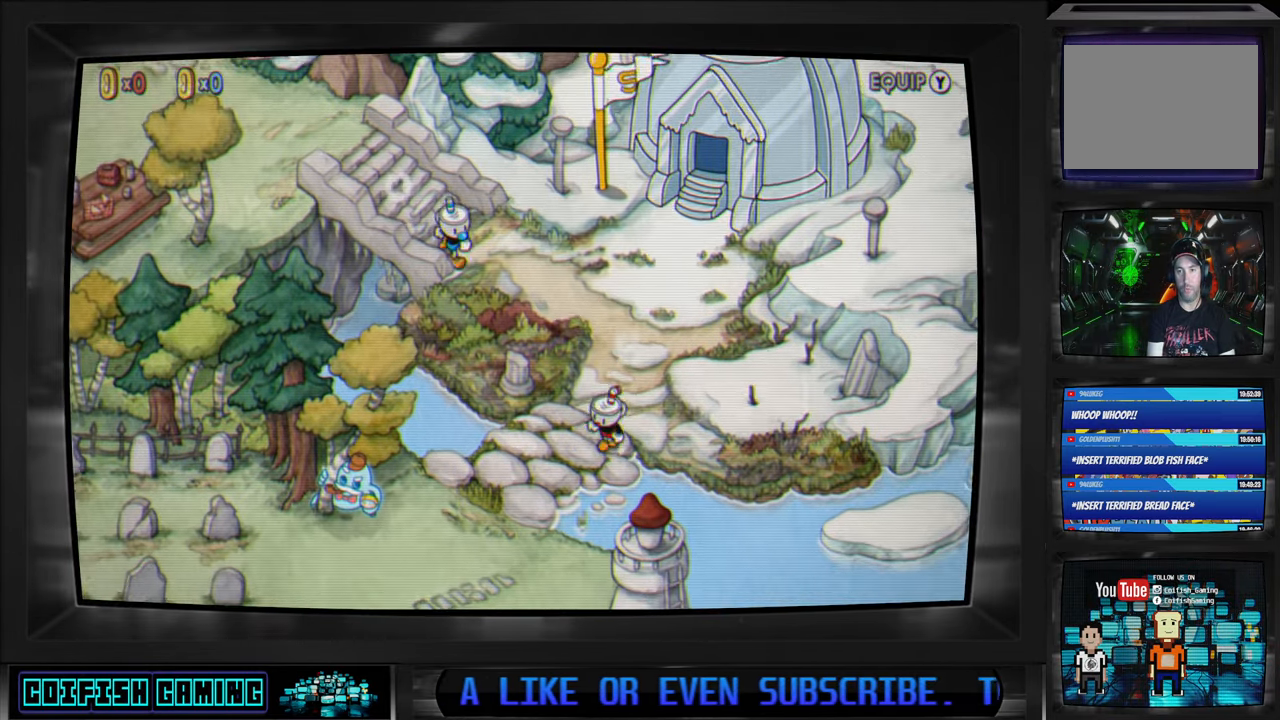
{"buttons": [], "left_stick": "center", "right_stick": "center", "events": [[17, "DPAD_LEFT", "down"], [450, "DPAD_LEFT", "up"], [467, "DPAD_DOWN", "up"]]}
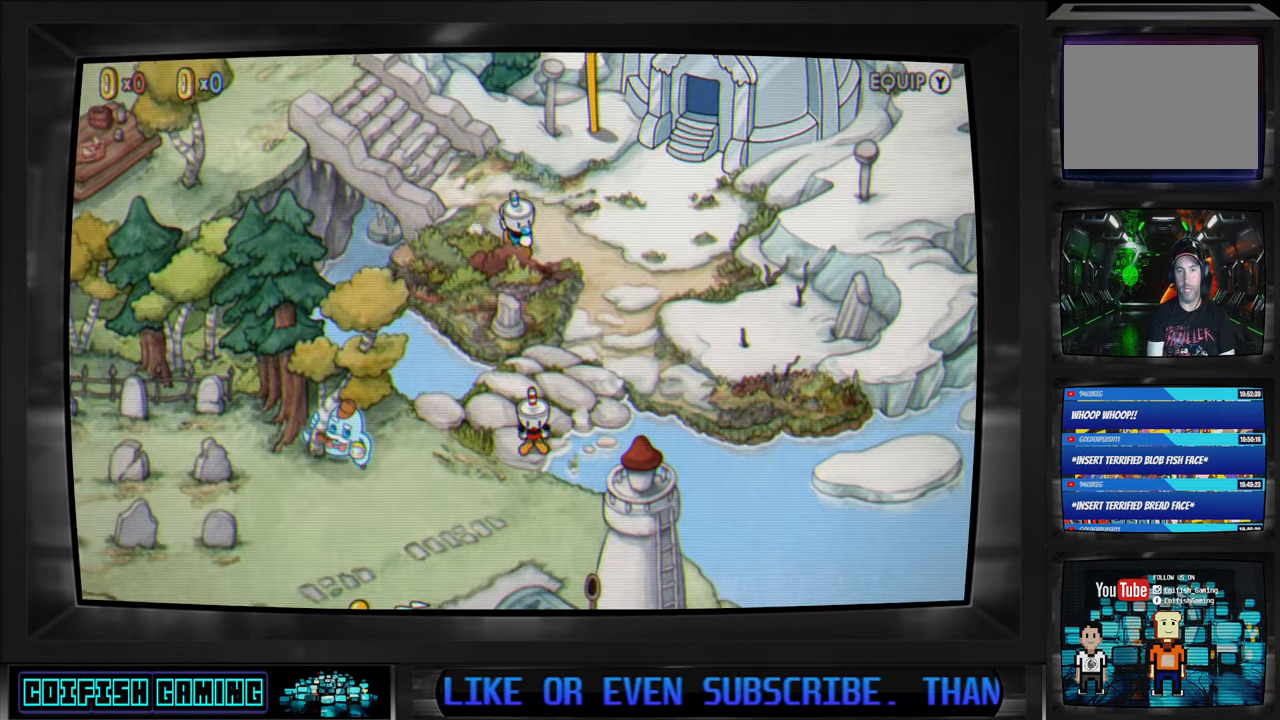
{"buttons": ["DPAD_DOWN", "DPAD_LEFT"], "left_stick": "center", "right_stick": "center", "events": [[17, "DPAD_DOWN", "down"], [150, "DPAD_LEFT", "down"]]}
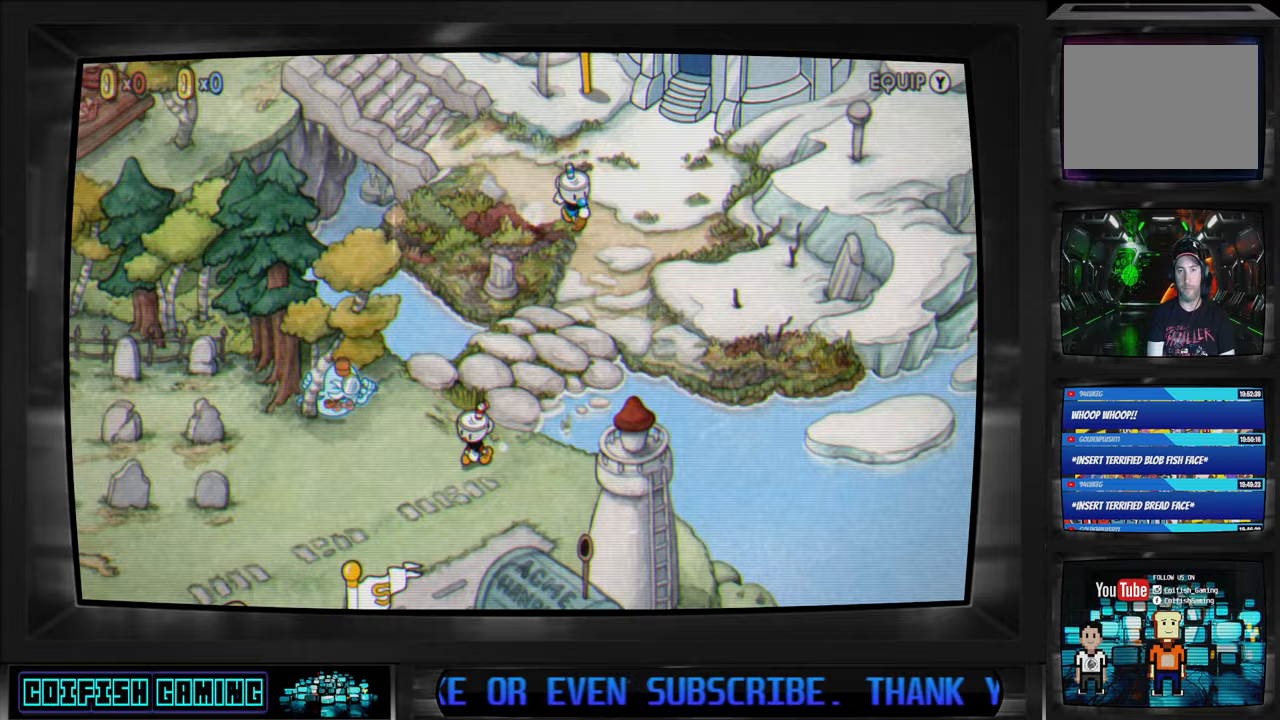
{"buttons": ["DPAD_LEFT"], "left_stick": "center", "right_stick": "center", "events": [[350, "DPAD_DOWN", "up"]]}
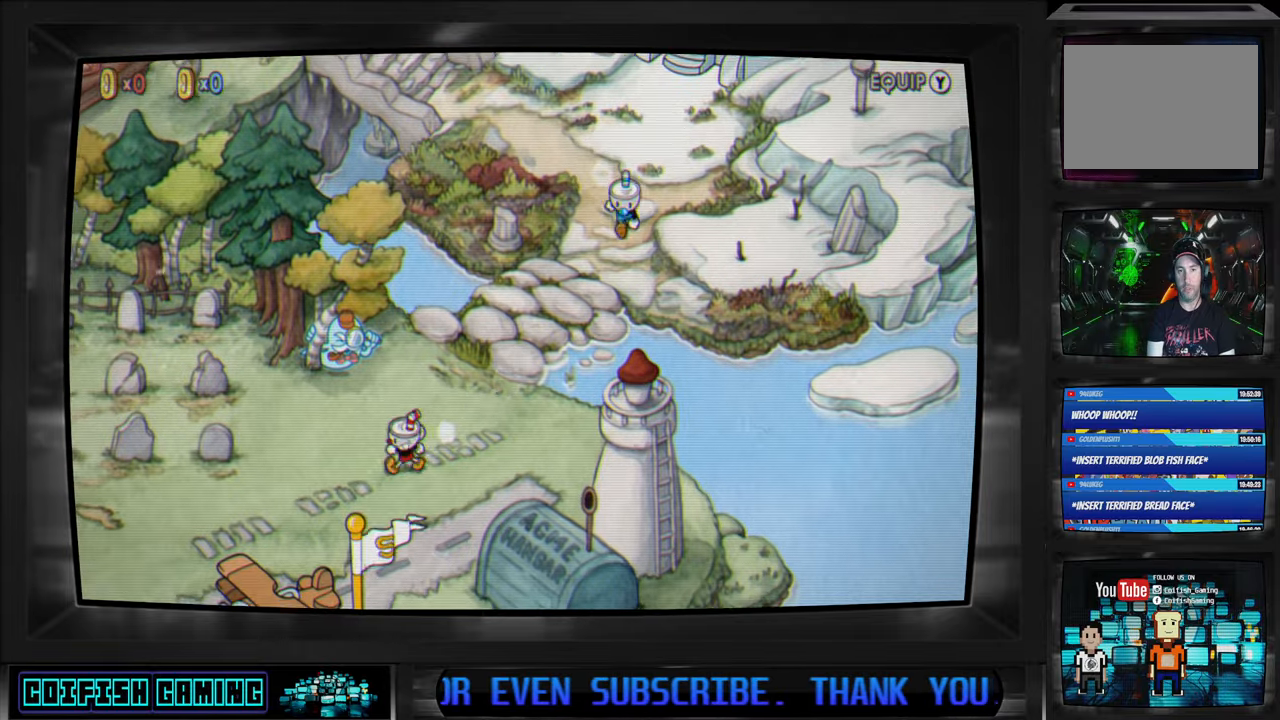
{"buttons": ["DPAD_LEFT"], "left_stick": "center", "right_stick": "center", "events": [[100, "DPAD_LEFT", "up"], [250, "DPAD_LEFT", "down"]]}
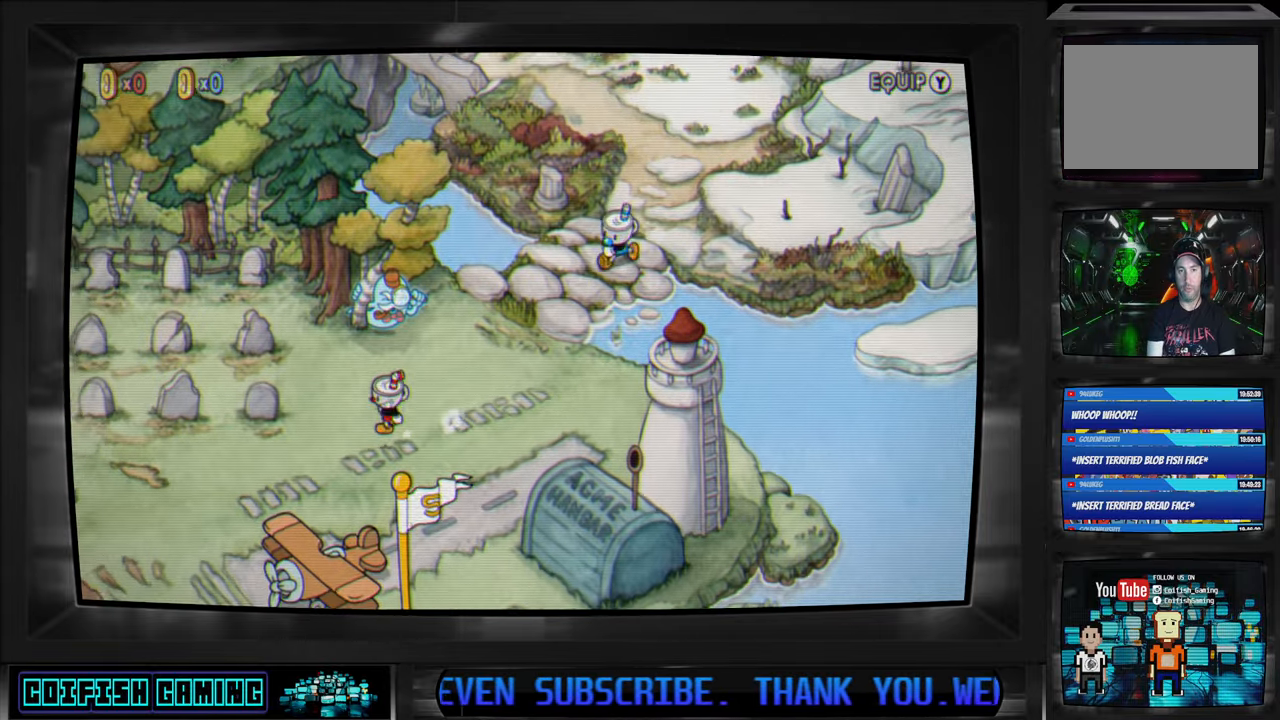
{"buttons": [], "left_stick": "center", "right_stick": "center", "events": [[383, "DPAD_LEFT", "up"]]}
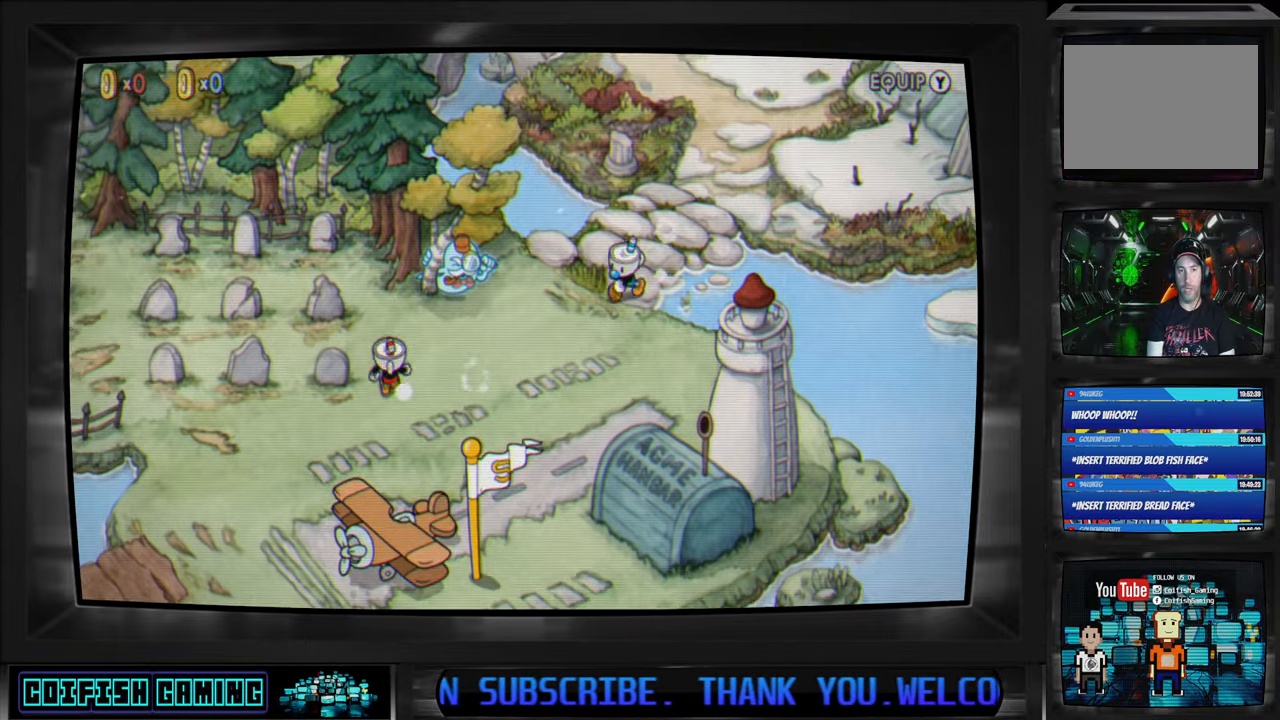
{"buttons": ["DPAD_LEFT"], "left_stick": "center", "right_stick": "center", "events": [[17, "DPAD_UP", "down"], [183, "DPAD_LEFT", "down"], [233, "DPAD_UP", "up"]]}
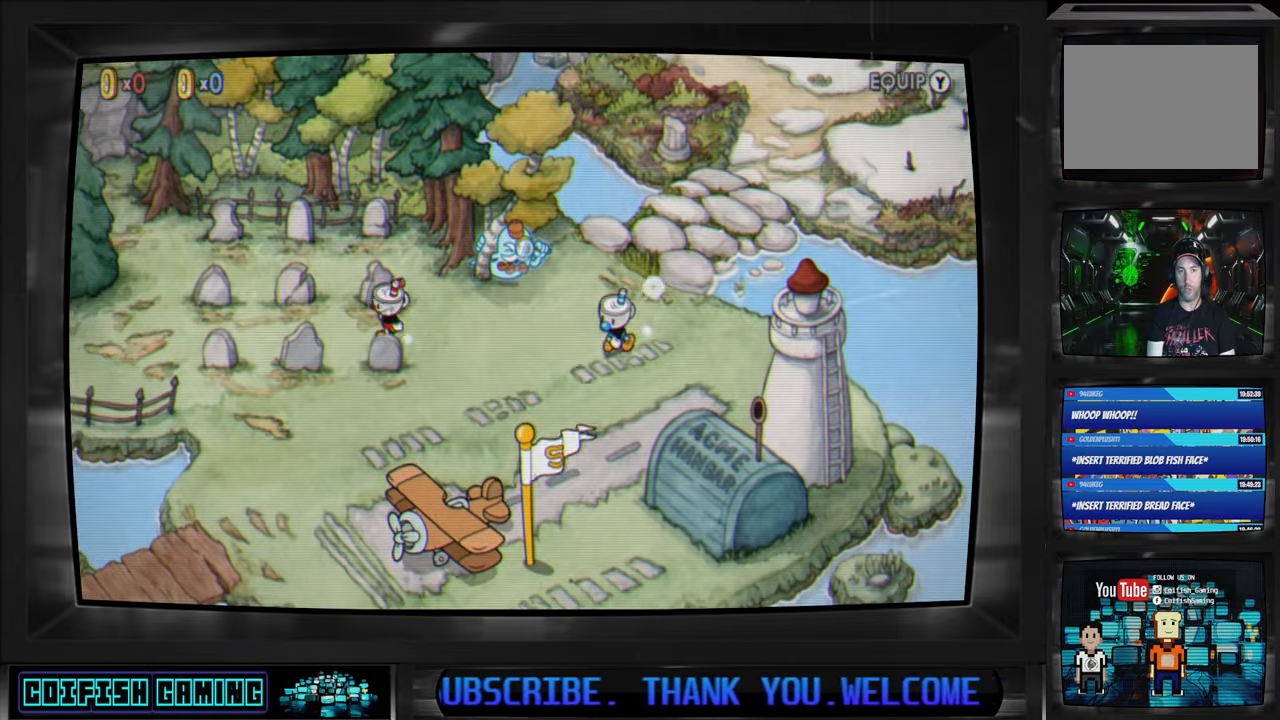
{"buttons": [], "left_stick": "center", "right_stick": "center", "events": [[483, "DPAD_LEFT", "up"]]}
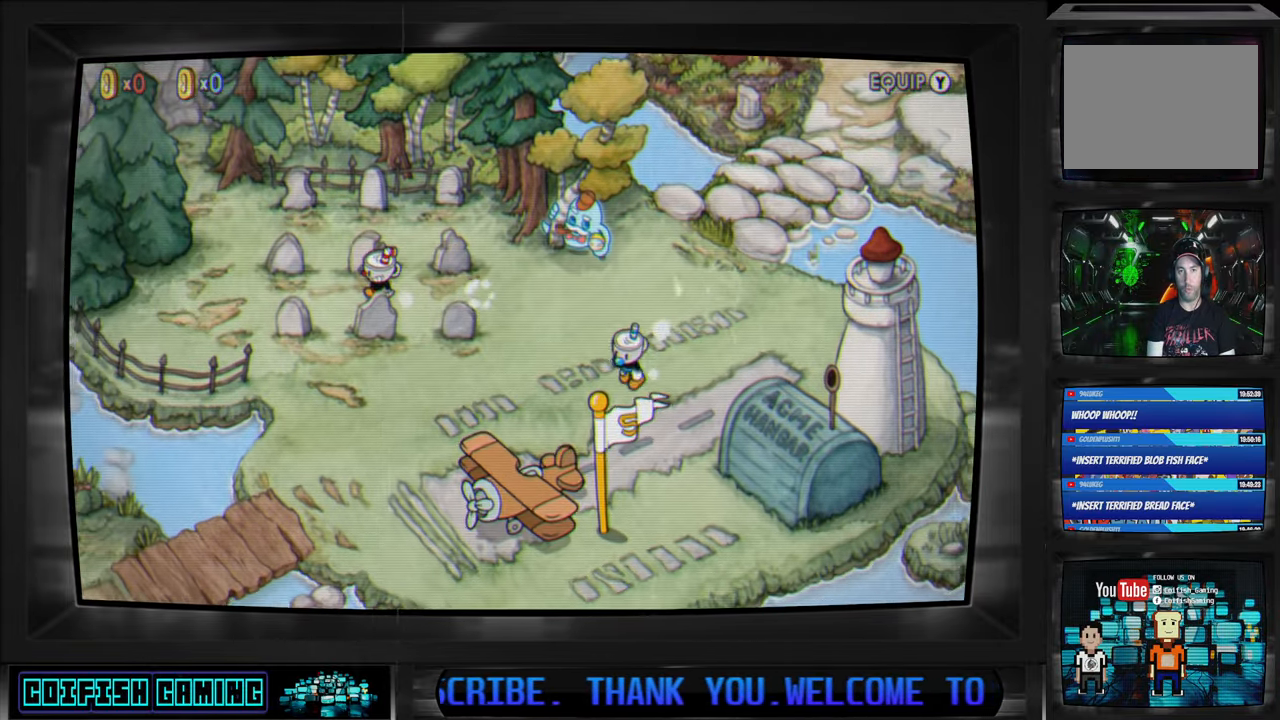
{"buttons": ["L1", "R1"], "left_stick": "center", "right_stick": "center", "events": [[317, "L1", "down"], [333, "R1", "down"]]}
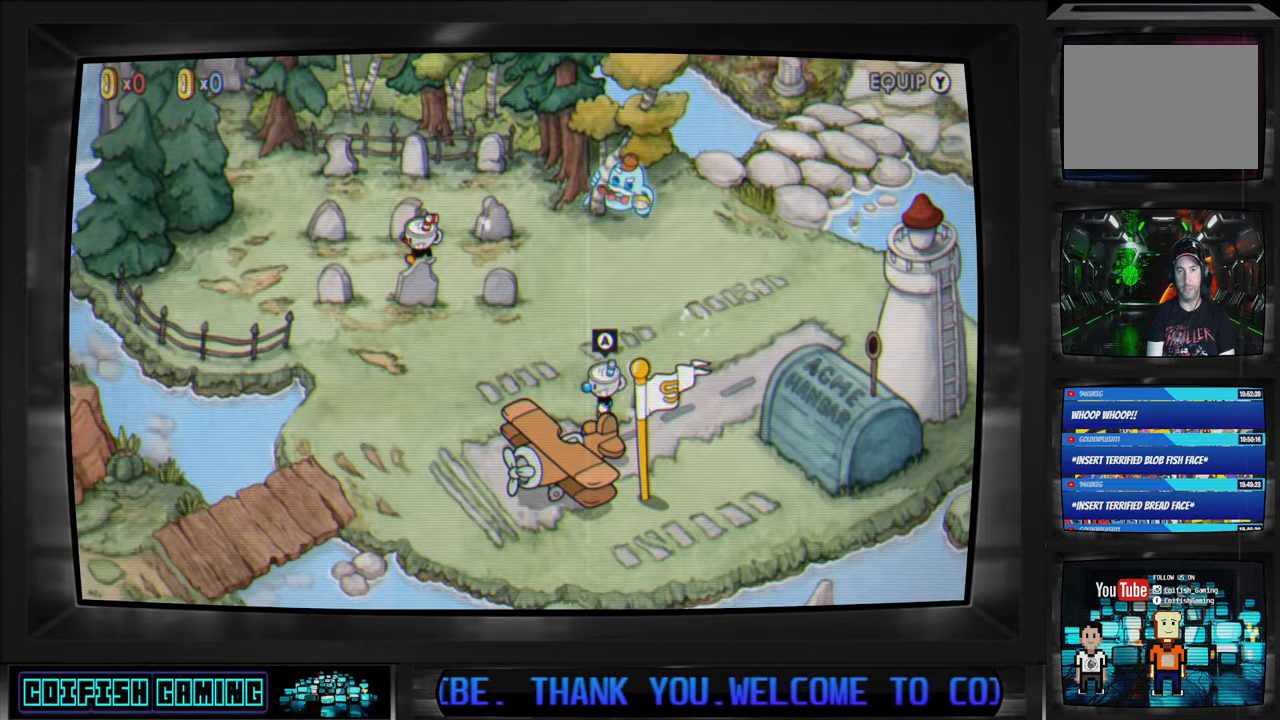
{"buttons": ["L1", "R1"], "left_stick": "center", "right_stick": "center", "events": []}
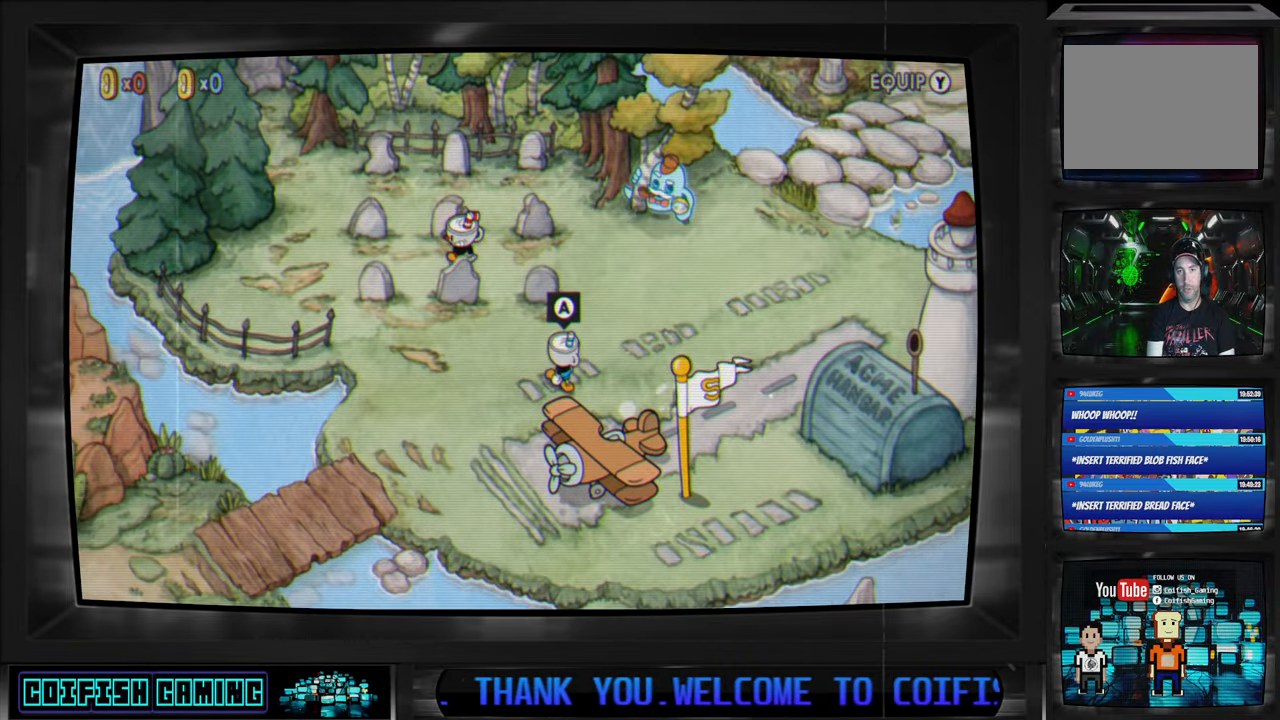
{"buttons": ["L1", "R1"], "left_stick": "center", "right_stick": "center", "events": []}
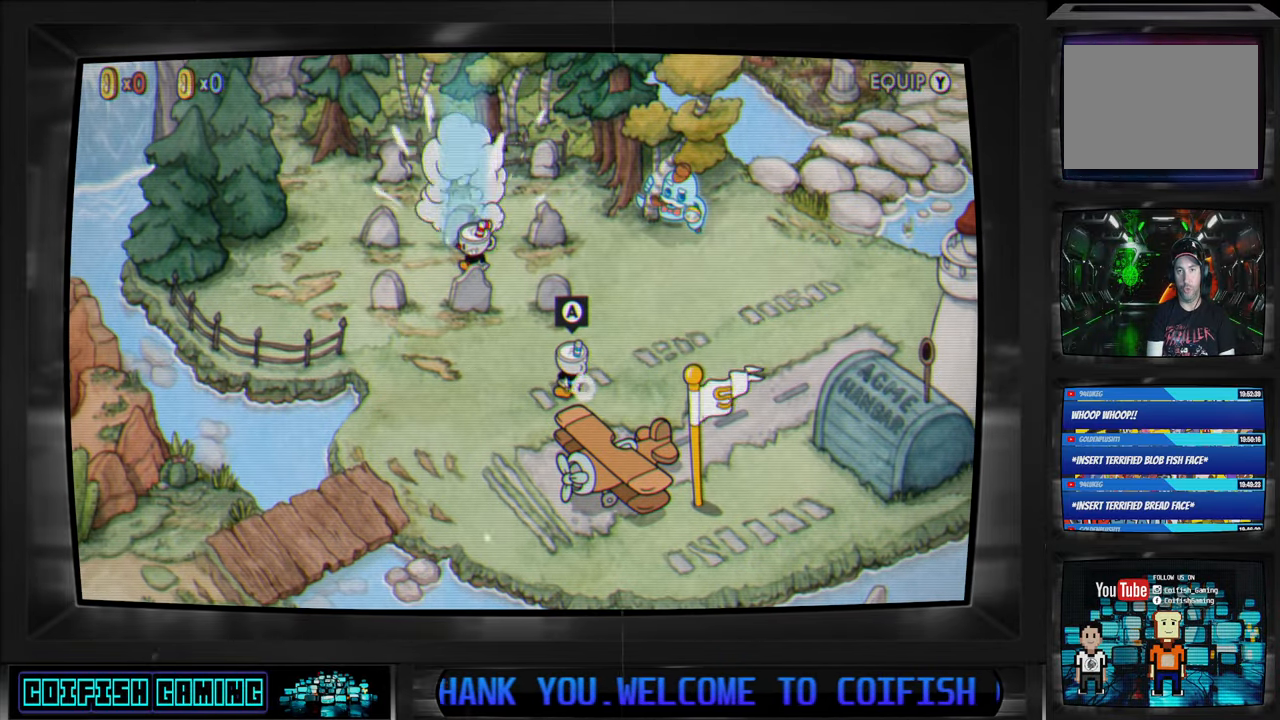
{"buttons": [], "left_stick": "center", "right_stick": "center", "events": [[250, "R1", "up"], [283, "L1", "up"]]}
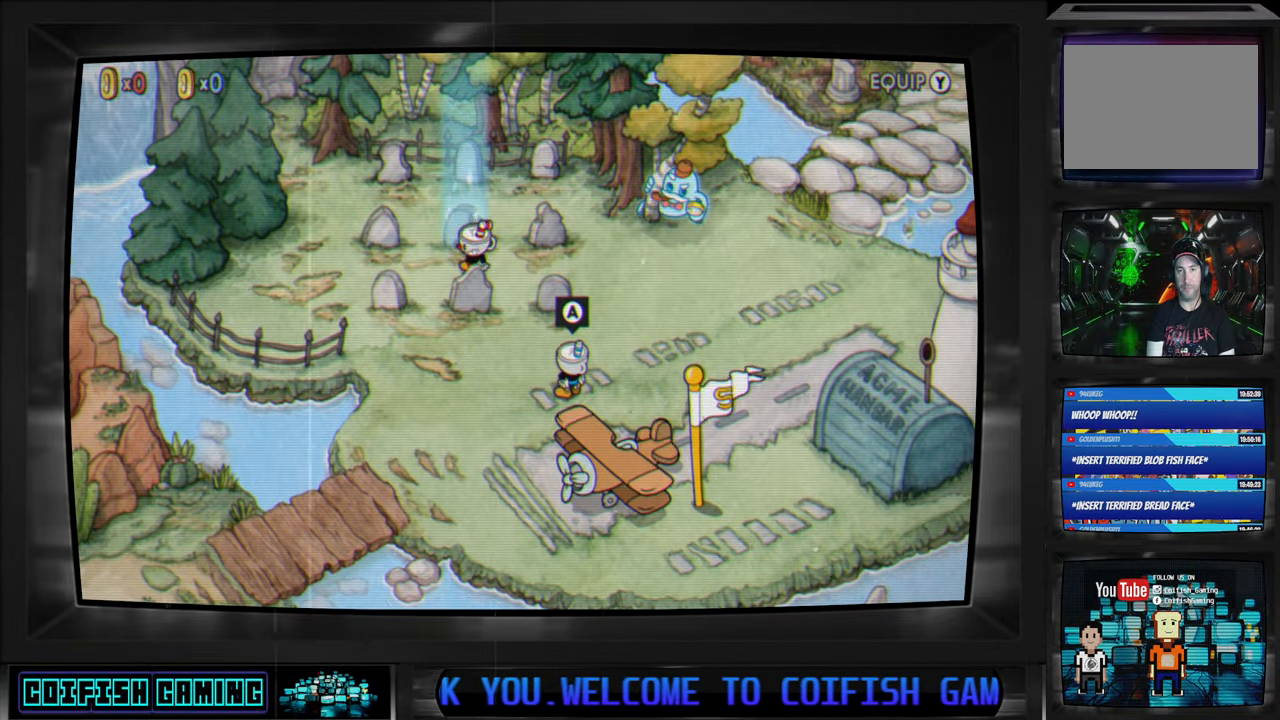
{"buttons": [], "left_stick": "center", "right_stick": "center", "events": [[83, "DPAD_UP", "down"], [183, "DPAD_UP", "up"]]}
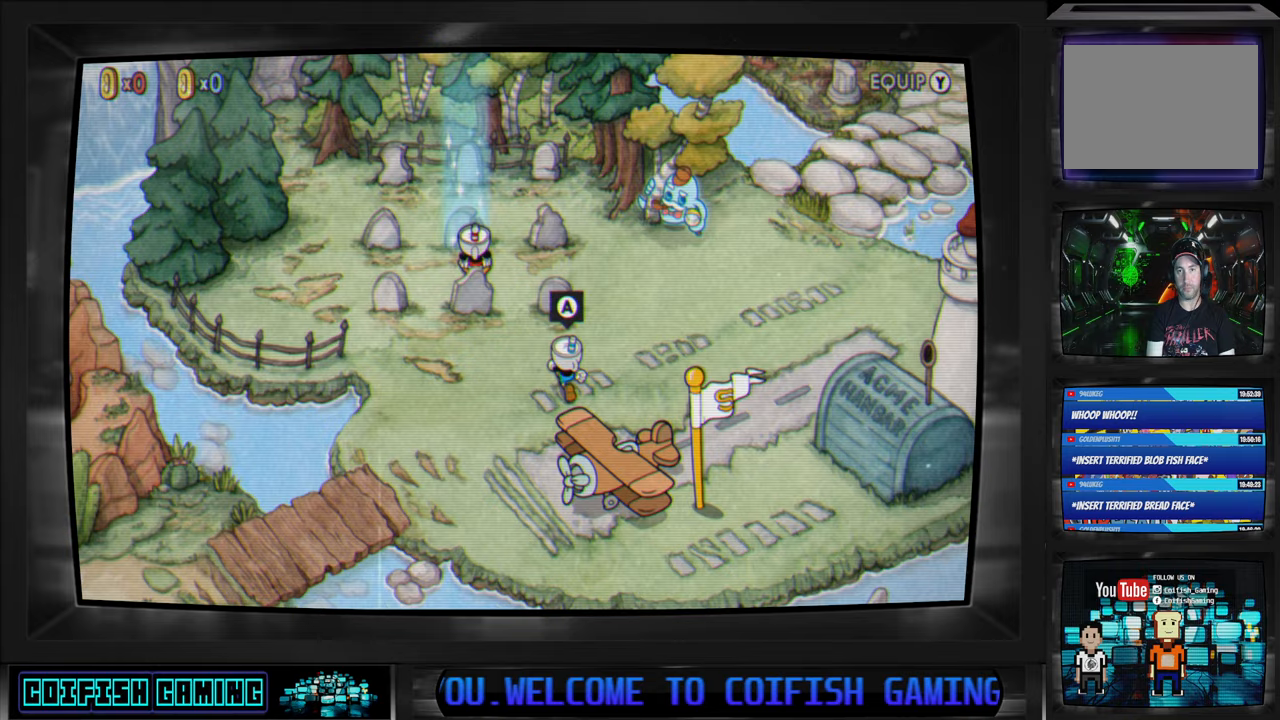
{"buttons": [], "left_stick": "center", "right_stick": "center", "events": []}
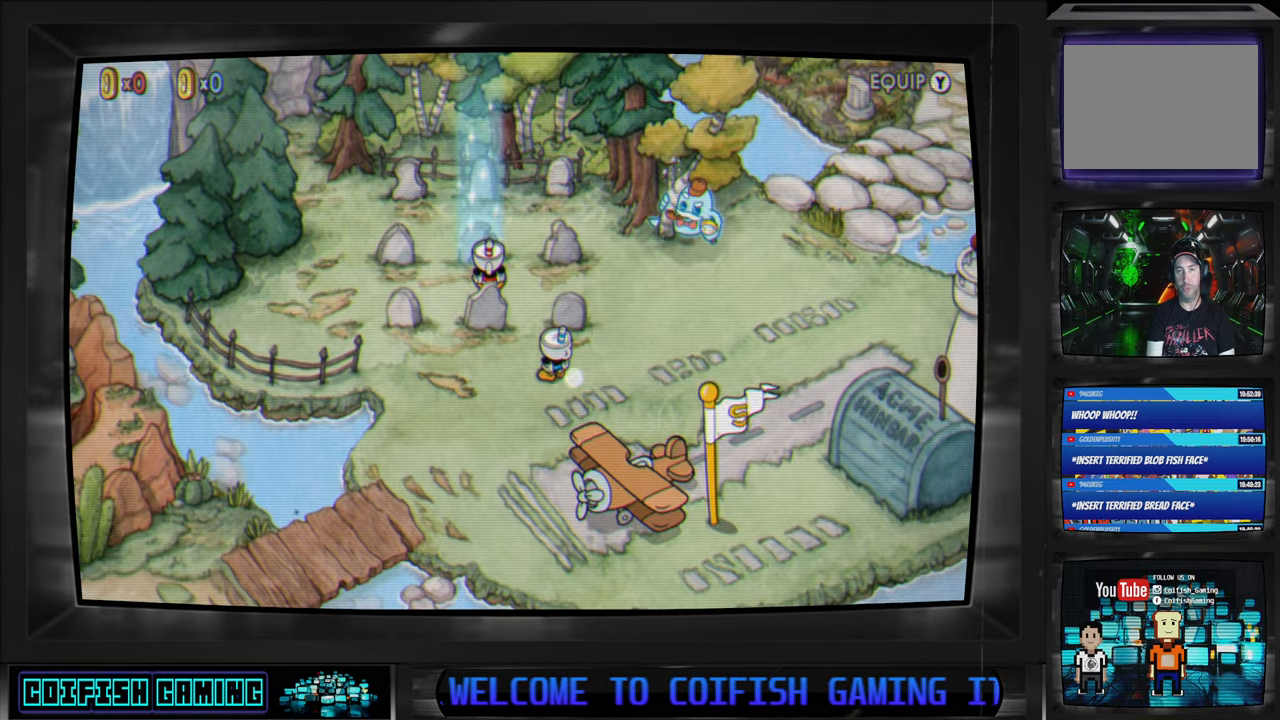
{"buttons": [], "left_stick": "center", "right_stick": "center", "events": [[233, "A", "down"], [400, "A", "up"]]}